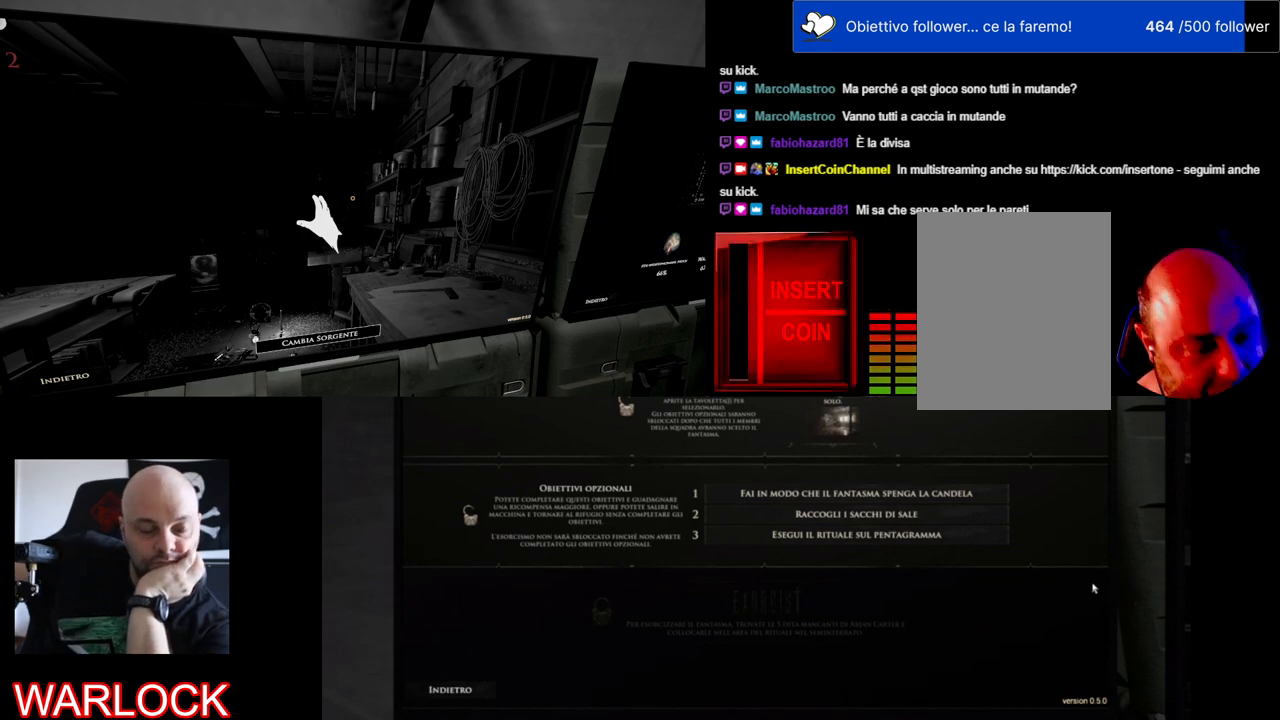
Gameplay with keyboard and mouse; each line is a JSON object with the keys and mouse buttons held at the frame after it. "events" lists presses ("down") and releases ("up") of "a", "c", "ctrl", "d", "e", "f", "q", "r", "s", "shift", "space", "tab", "w", "x", "z", "mouse_left", "mouse_wheel" and "mouse_right" between this image and that frame as [ms after this image, input, new state], when the widget could be followed in between. "mouse_left", "mouse_wheel", "mouse_right" = the "left", "wheel", "right" buttons of the "mouse" list. No other keys are recorded. "wheel" means that the mouse wheel is clicked or scrolled. Mouse movement is not recorded.
{"keys": [], "mouse": [], "events": []}
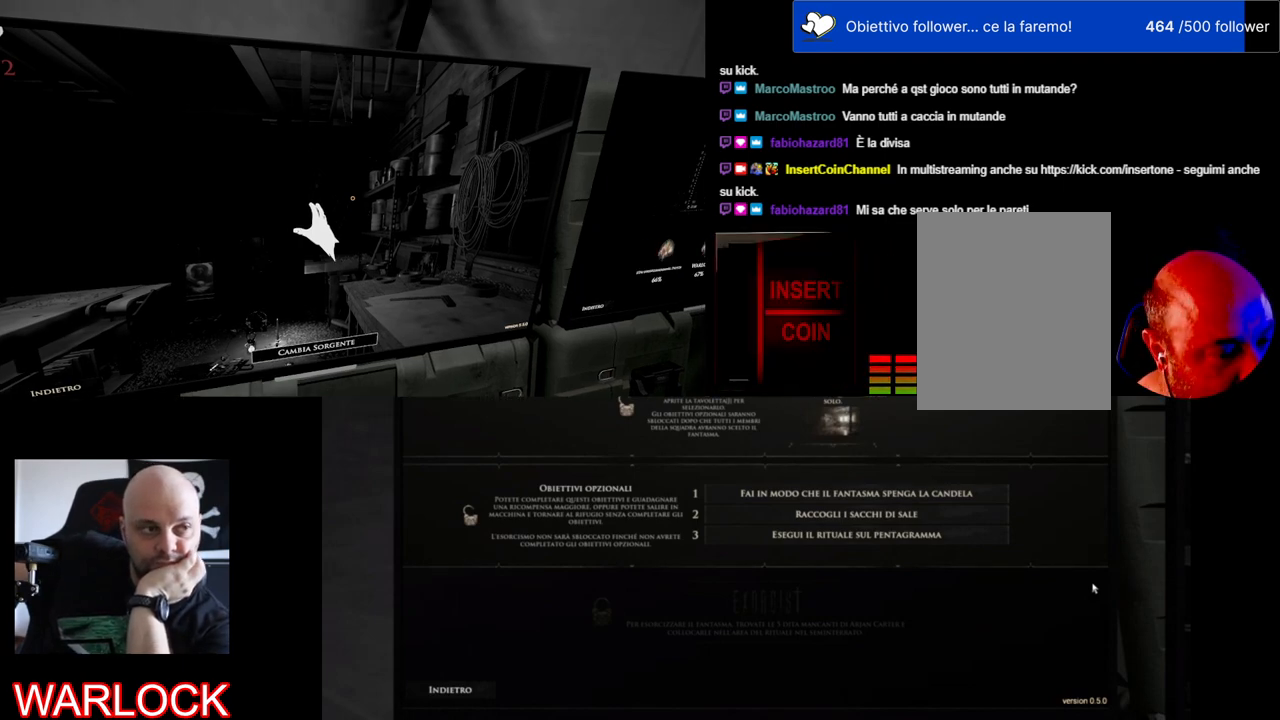
{"keys": [], "mouse": [], "events": []}
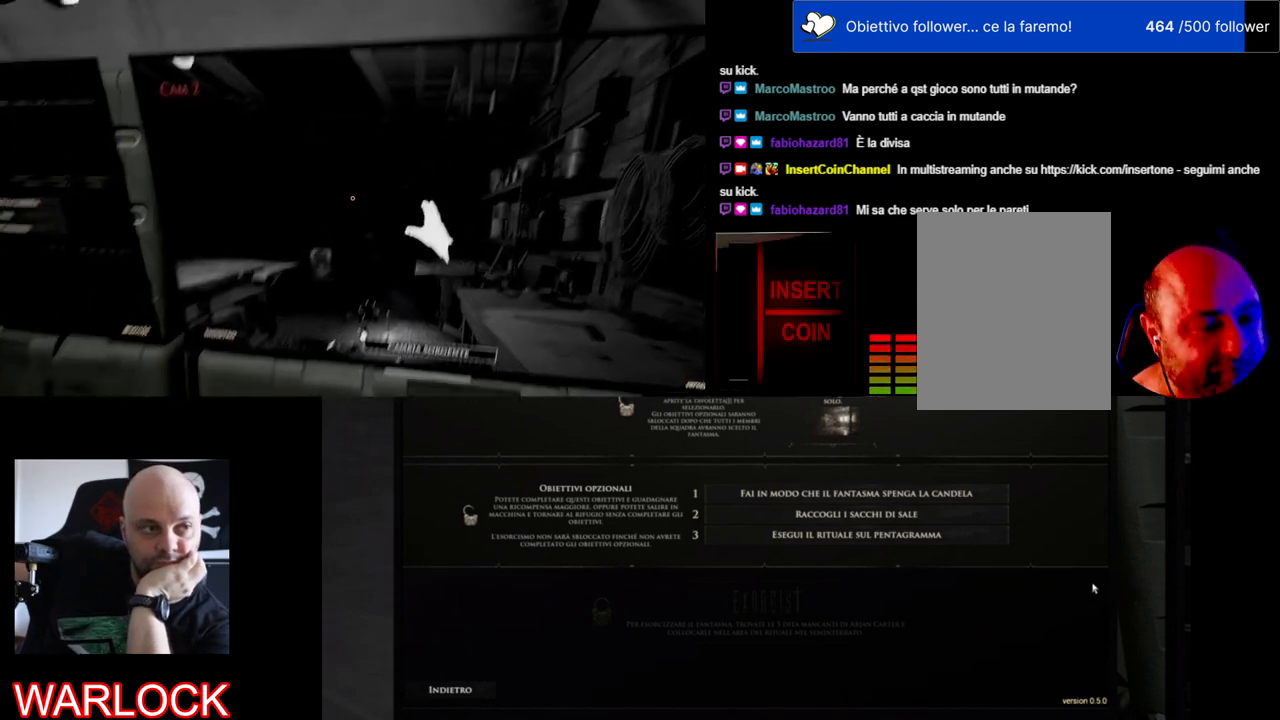
{"keys": [], "mouse": [], "events": []}
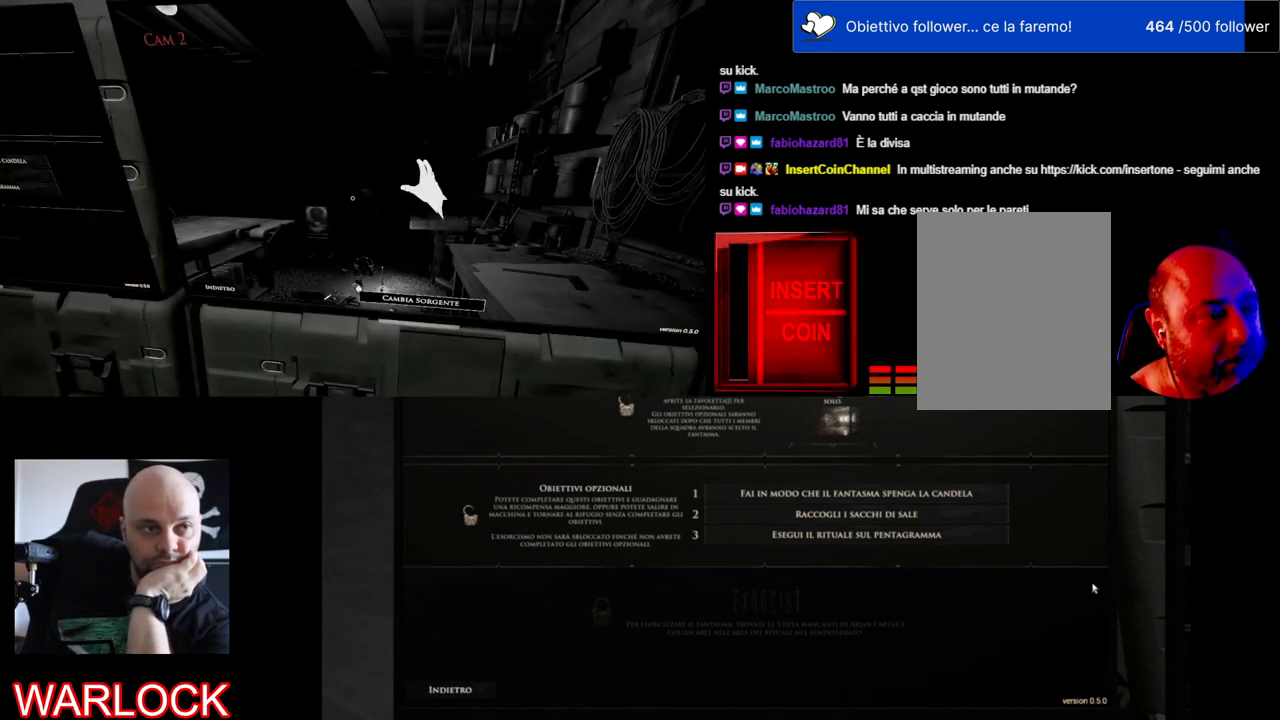
{"keys": [], "mouse": [], "events": []}
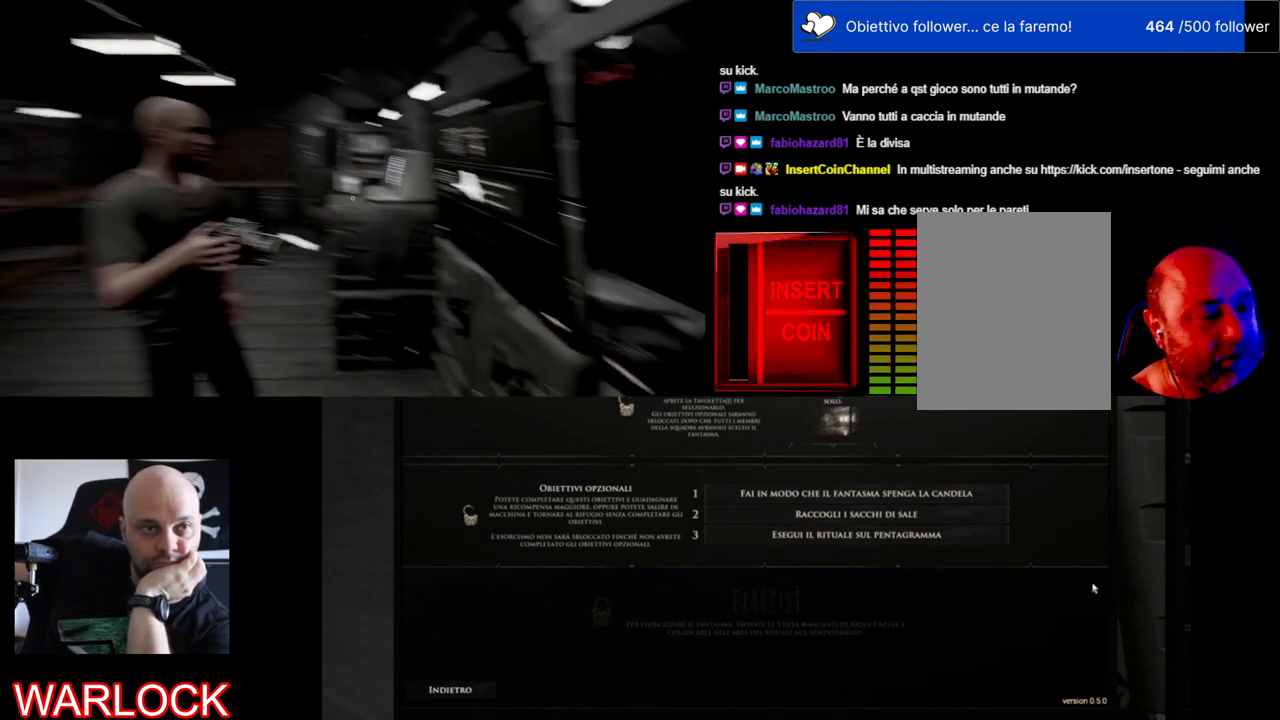
{"keys": [], "mouse": [], "events": []}
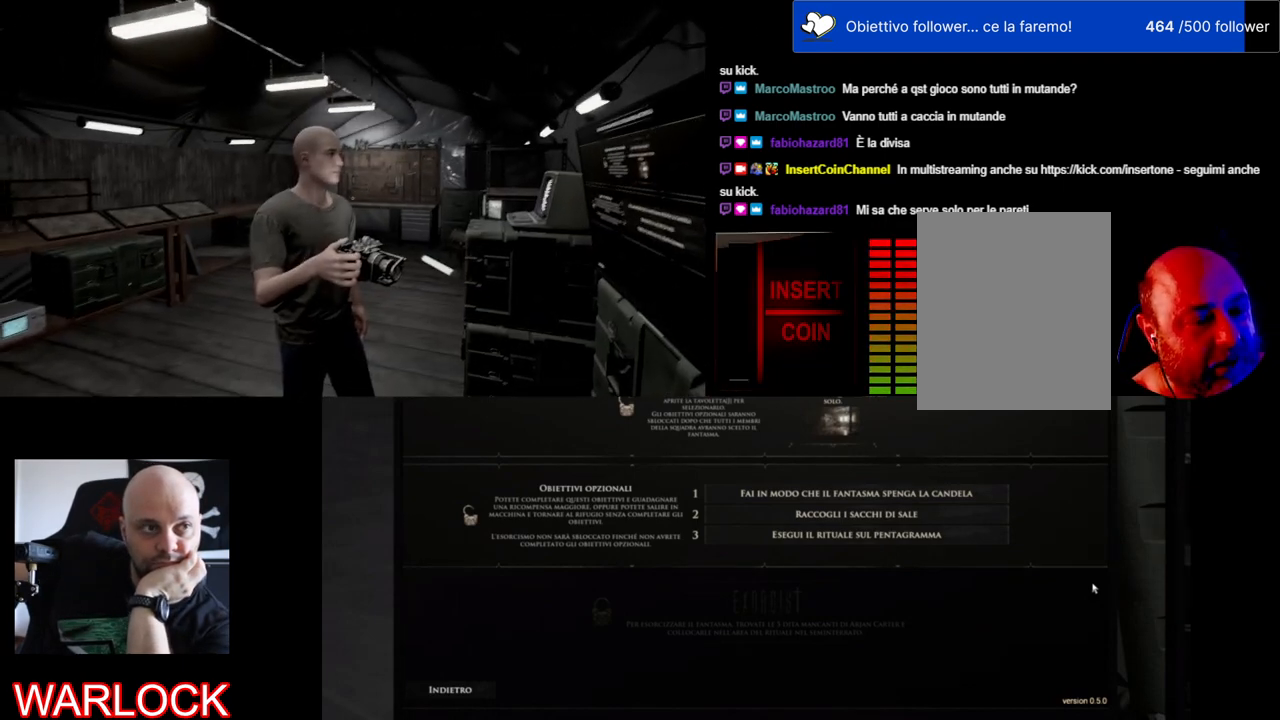
{"keys": ["a"], "mouse": [], "events": [[484, "a", "down"]]}
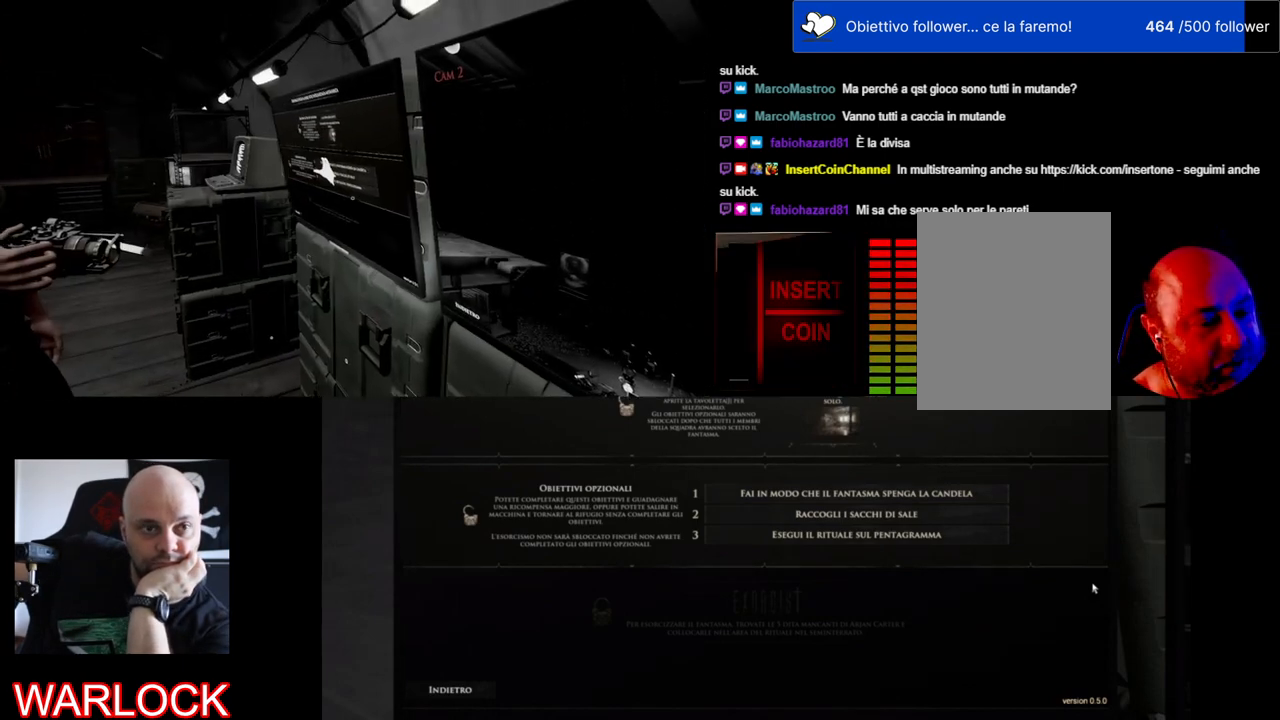
{"keys": ["a", "w"], "mouse": [], "events": [[467, "w", "down"]]}
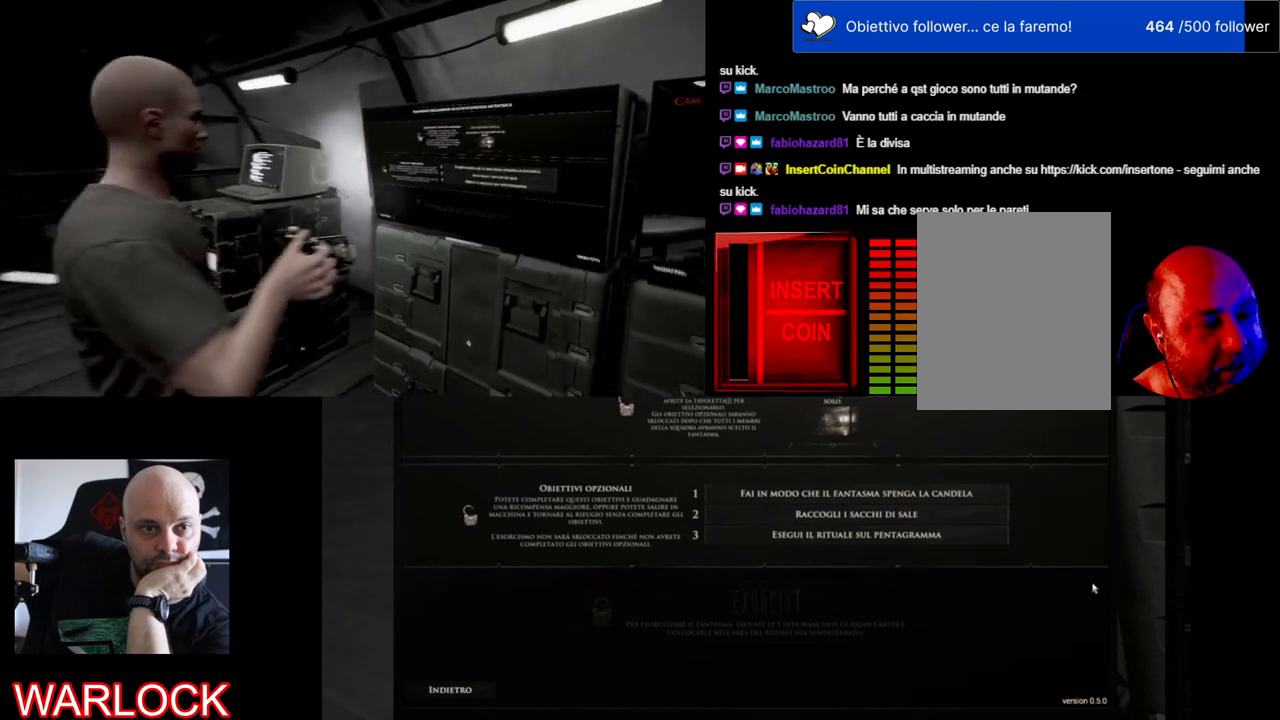
{"keys": [], "mouse": [], "events": [[234, "a", "up"], [250, "w", "up"]]}
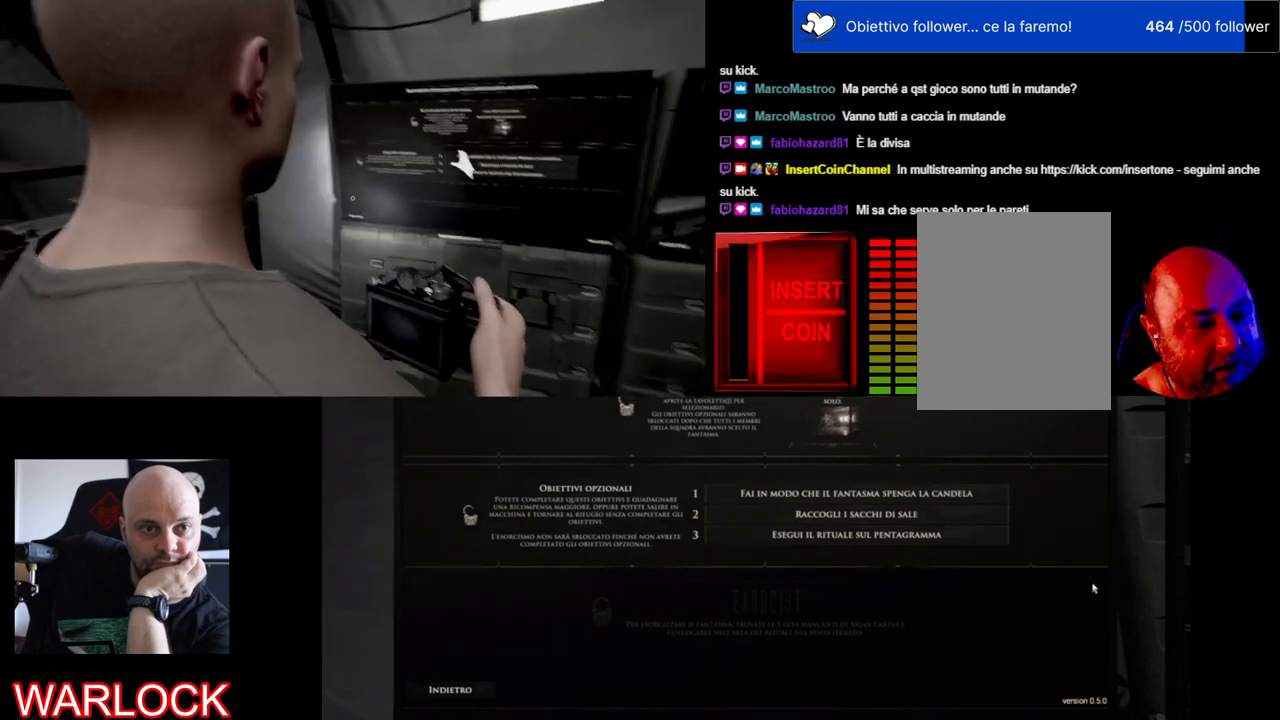
{"keys": ["w"], "mouse": [], "events": [[167, "d", "down"], [200, "w", "down"], [500, "d", "up"]]}
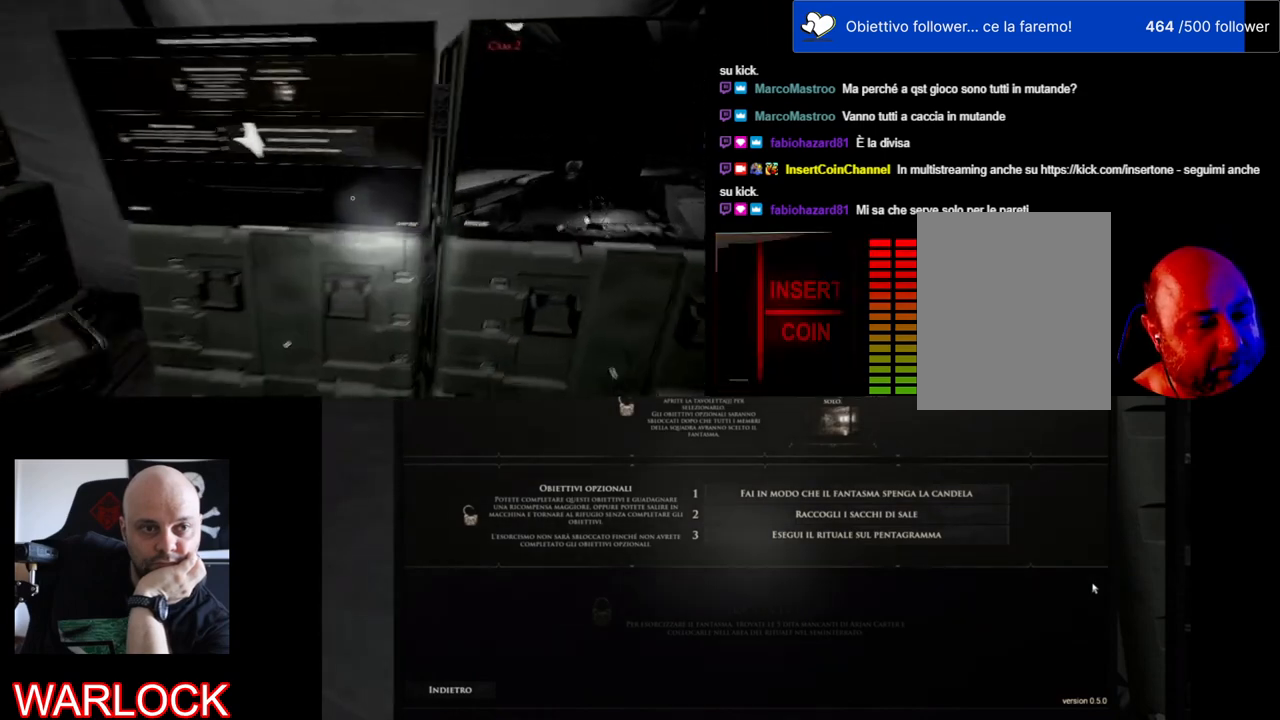
{"keys": [], "mouse": [], "events": [[150, "w", "up"], [334, "e", "down"], [500, "e", "up"]]}